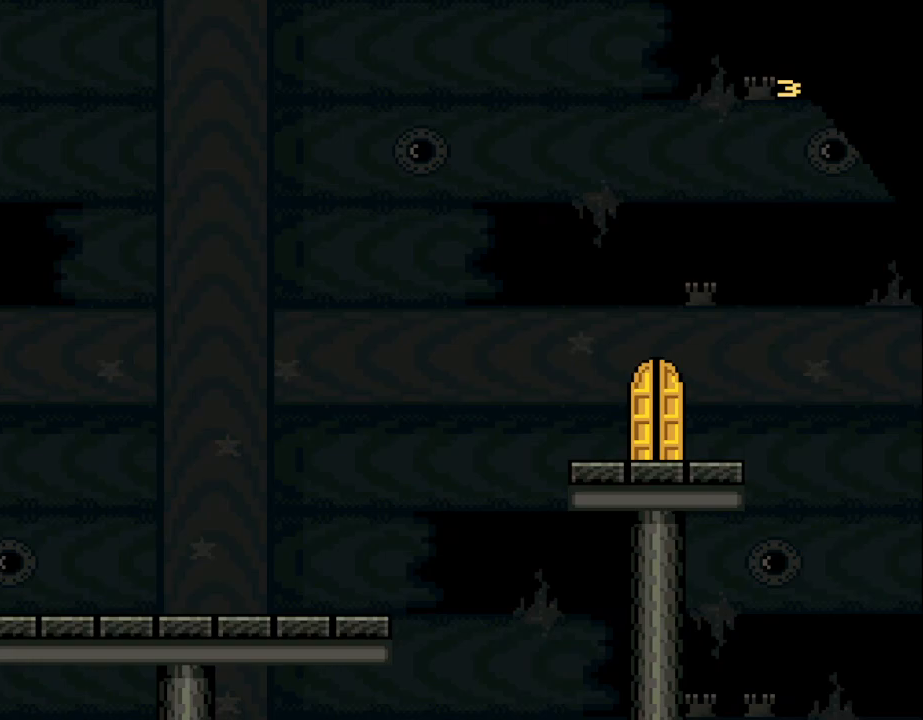
Gameplay with a controller (Nintendo layout); each line is a JSON object with the inputs held at the frame after it. "events" lists button and stick changes between this image and that frame as [ms after this image, input, new state], when the widget could be followed in between. Not read: L3 R3.
{"buttons": ["X", "DPAD_RIGHT"], "events": [[167, "DPAD_RIGHT", "down"]]}
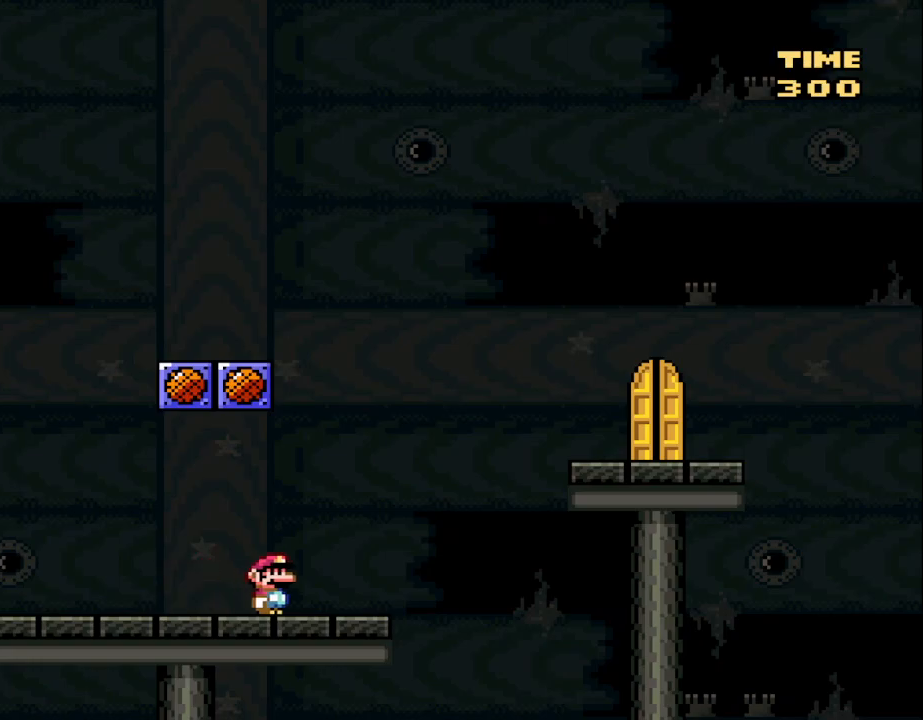
{"buttons": ["X", "DPAD_RIGHT"], "events": [[183, "B", "down"], [400, "B", "up"]]}
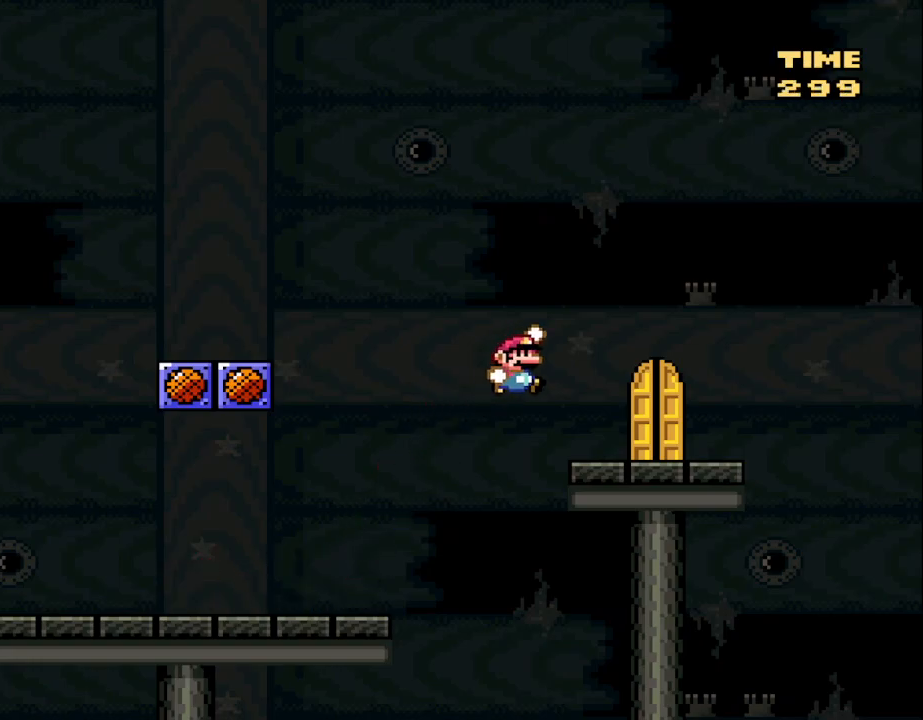
{"buttons": ["X"], "events": [[267, "DPAD_RIGHT", "up"], [283, "DPAD_LEFT", "down"], [283, "DPAD_UP", "down"], [300, "DPAD_UP", "up"], [317, "DPAD_UP", "down"], [417, "DPAD_LEFT", "up"], [450, "DPAD_UP", "up"]]}
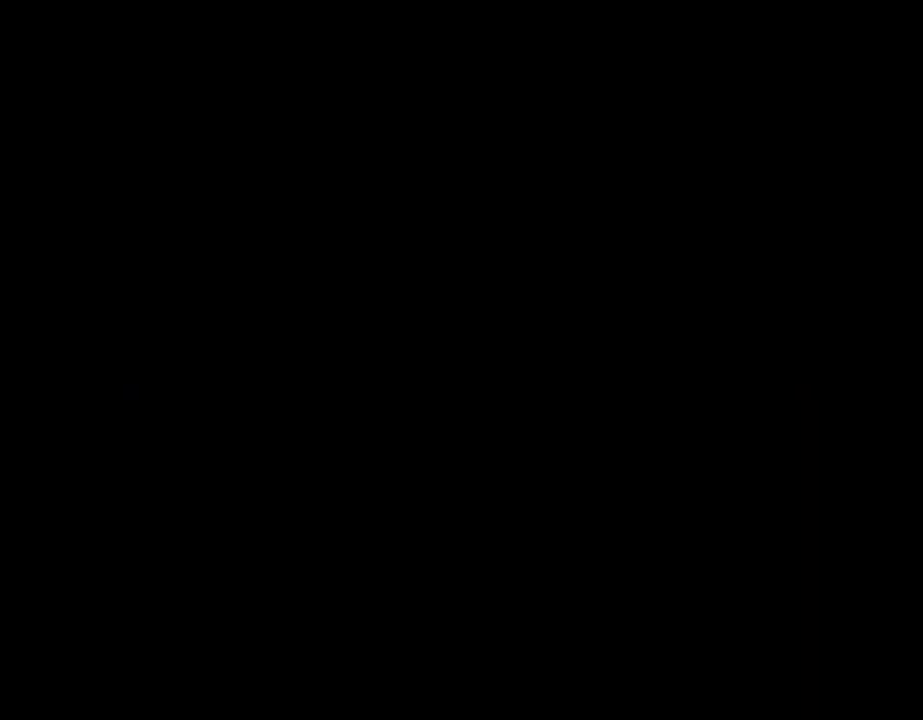
{"buttons": [], "events": [[117, "X", "up"], [217, "B", "down"], [283, "A", "down"], [300, "B", "up"], [383, "A", "up"]]}
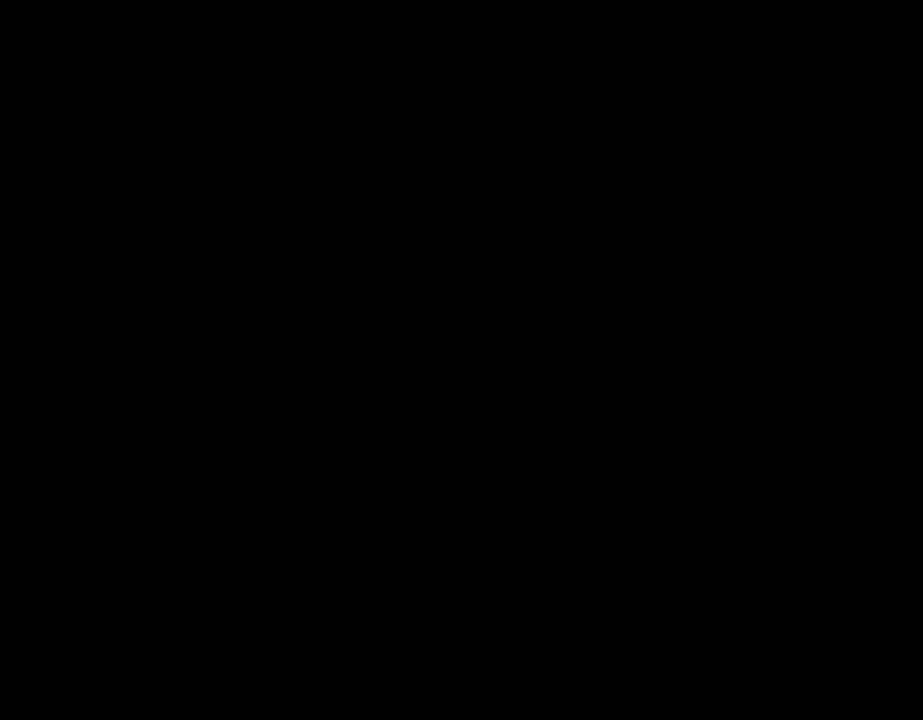
{"buttons": [], "events": []}
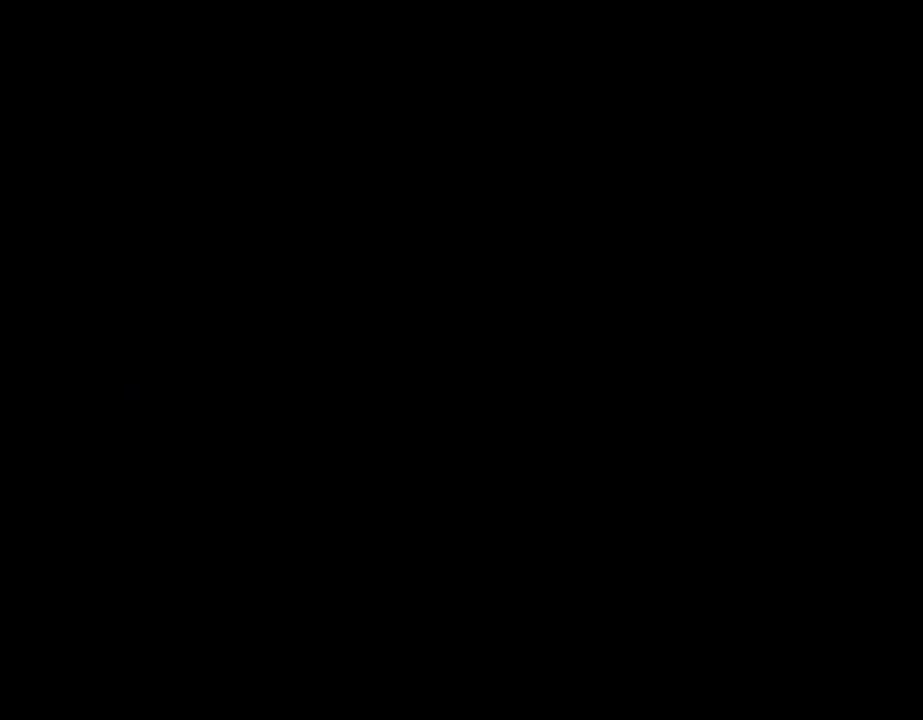
{"buttons": ["X", "DPAD_RIGHT"], "events": [[50, "DPAD_RIGHT", "down"], [133, "X", "down"]]}
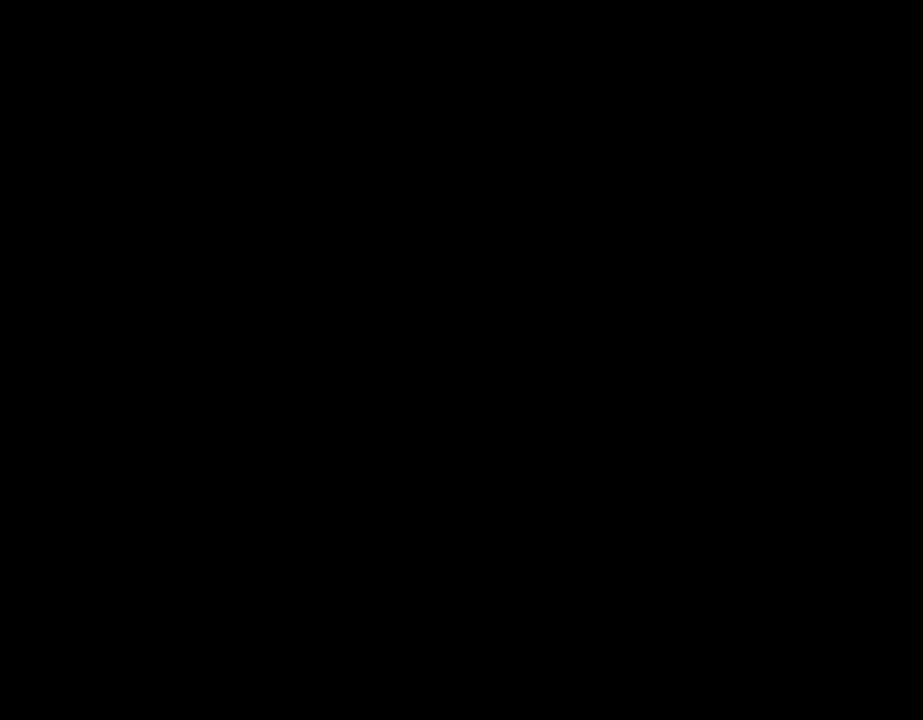
{"buttons": ["X", "DPAD_RIGHT"], "events": []}
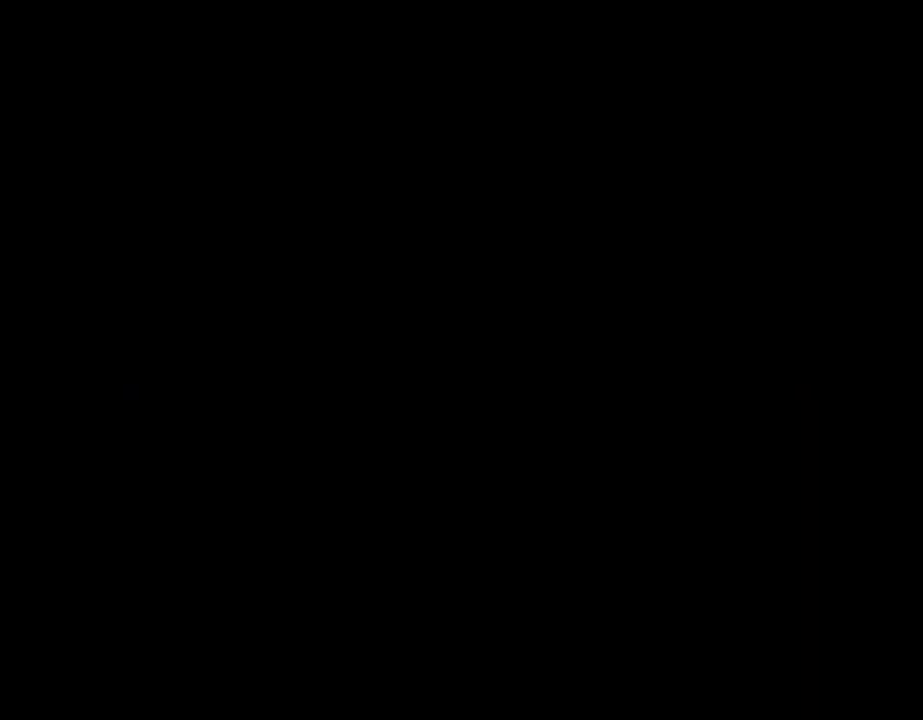
{"buttons": ["X", "DPAD_RIGHT"], "events": []}
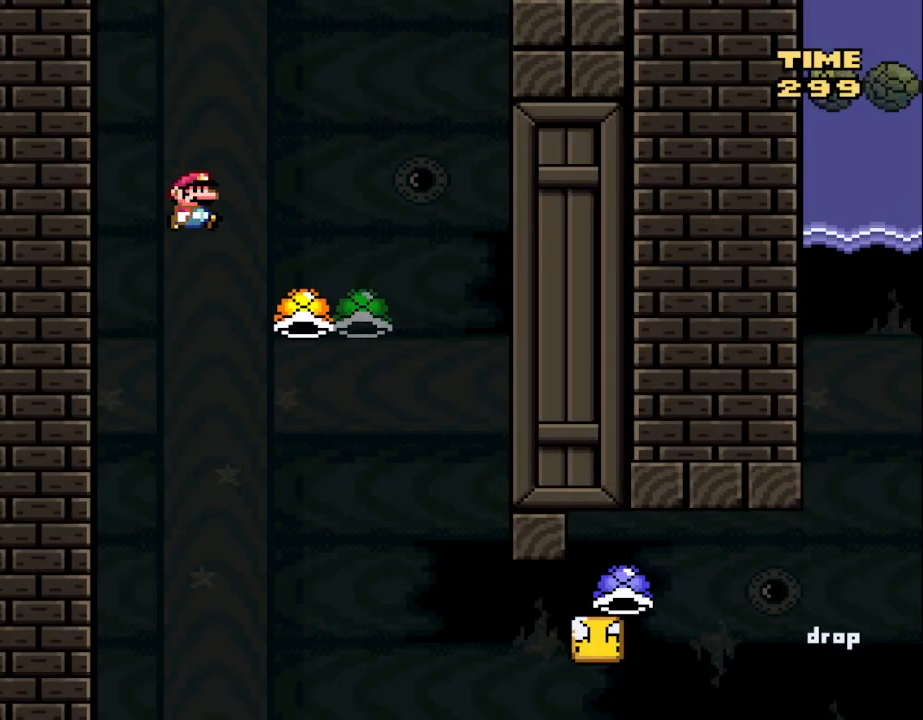
{"buttons": ["B", "X"], "events": [[333, "B", "down"], [467, "DPAD_RIGHT", "up"]]}
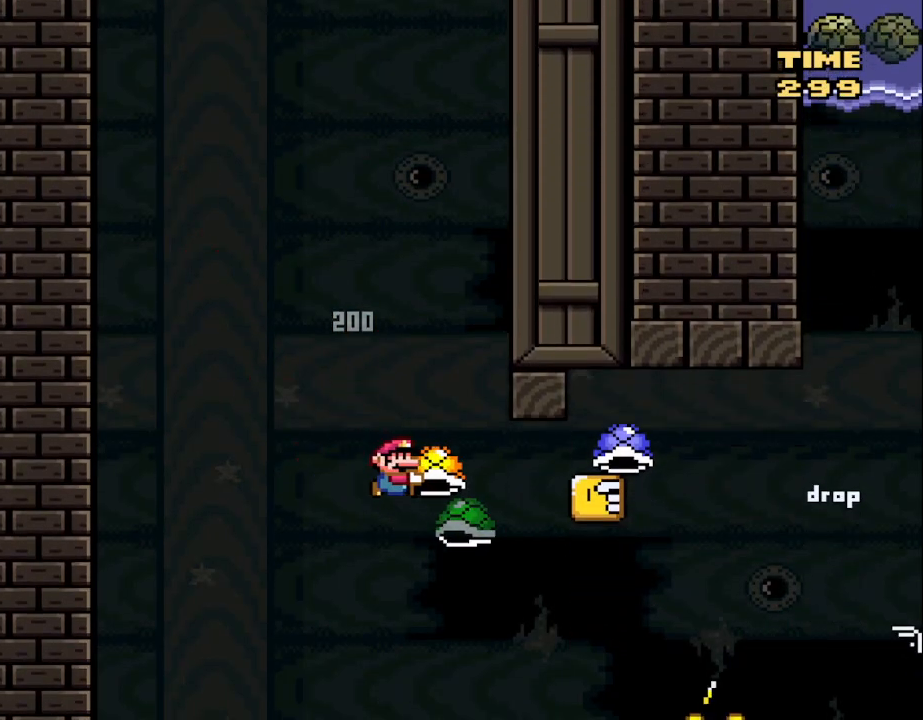
{"buttons": ["B", "X", "DPAD_DOWN"], "events": [[50, "X", "up"], [133, "X", "down"], [217, "DPAD_DOWN", "down"]]}
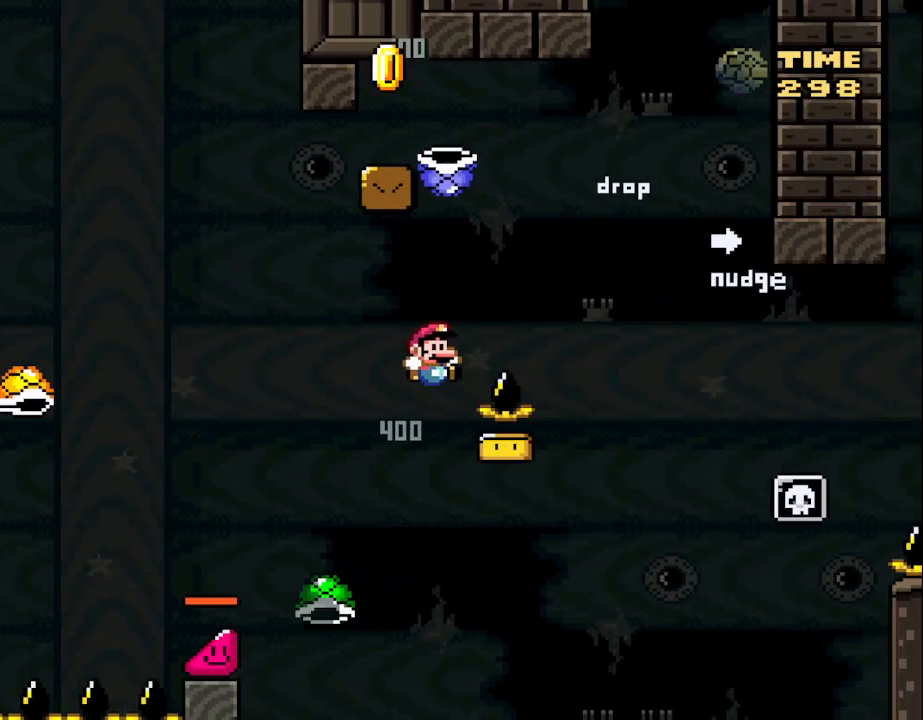
{"buttons": ["B", "DPAD_DOWN"], "events": [[350, "X", "up"]]}
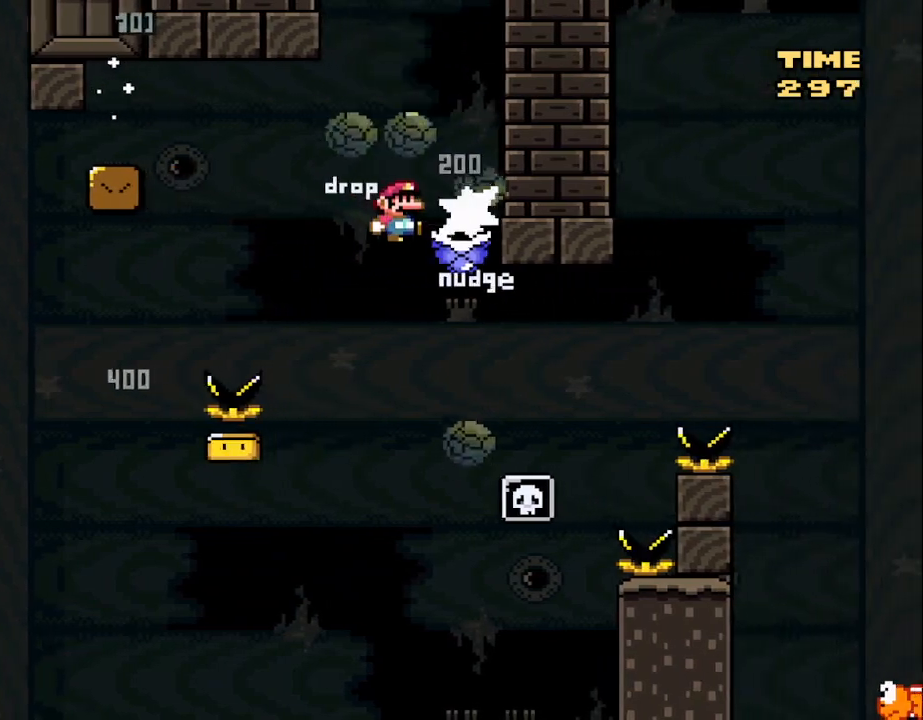
{"buttons": ["B", "X"], "events": [[17, "DPAD_DOWN", "up"], [333, "X", "down"]]}
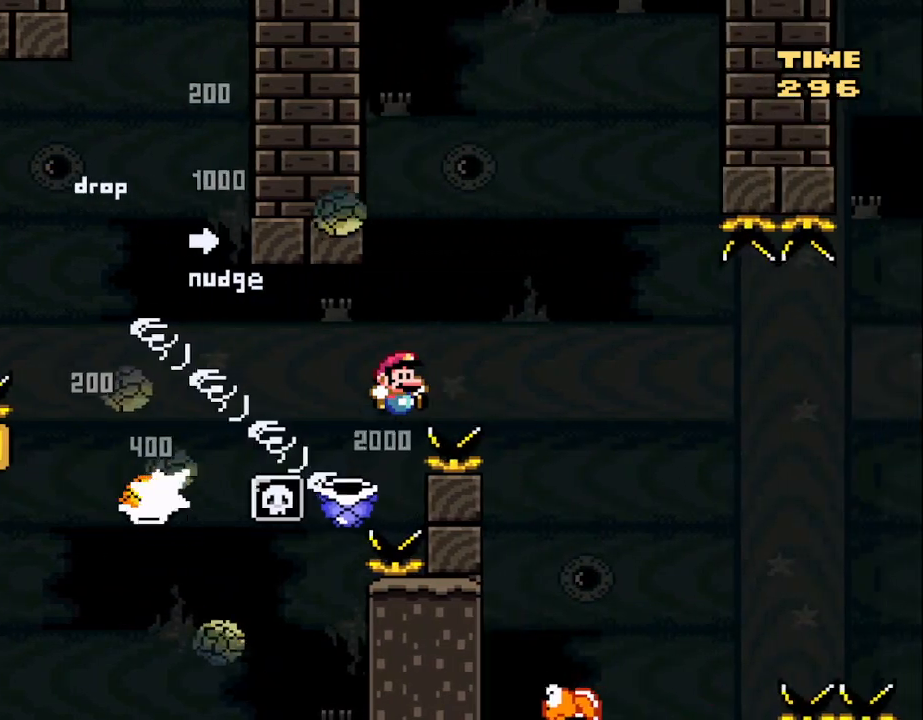
{"buttons": ["B", "X", "DPAD_LEFT"], "events": [[400, "DPAD_LEFT", "down"]]}
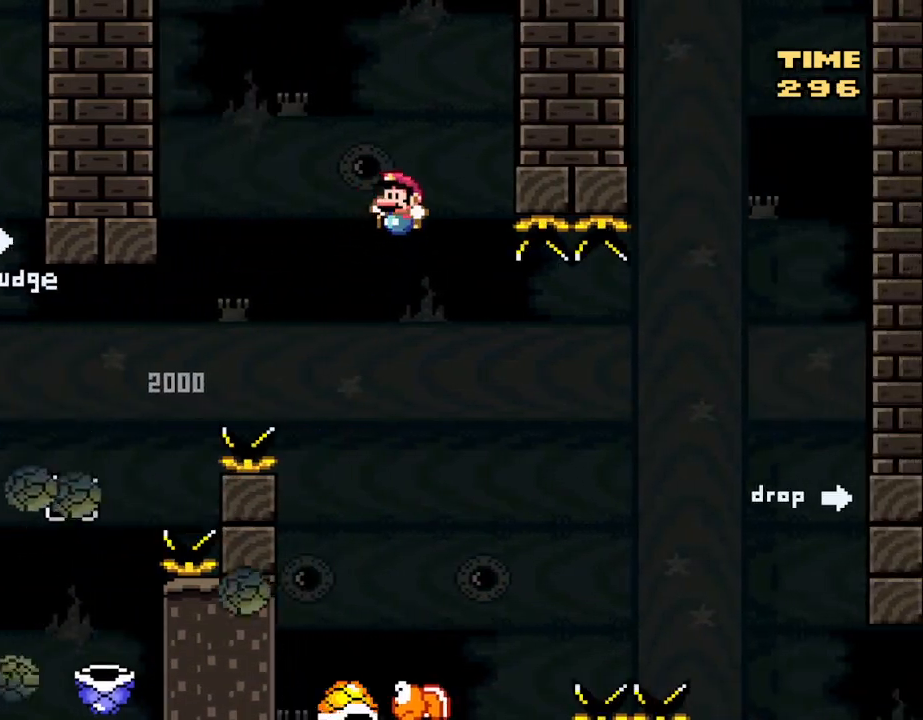
{"buttons": ["B", "X", "DPAD_RIGHT"], "events": [[33, "DPAD_LEFT", "up"], [333, "DPAD_RIGHT", "down"]]}
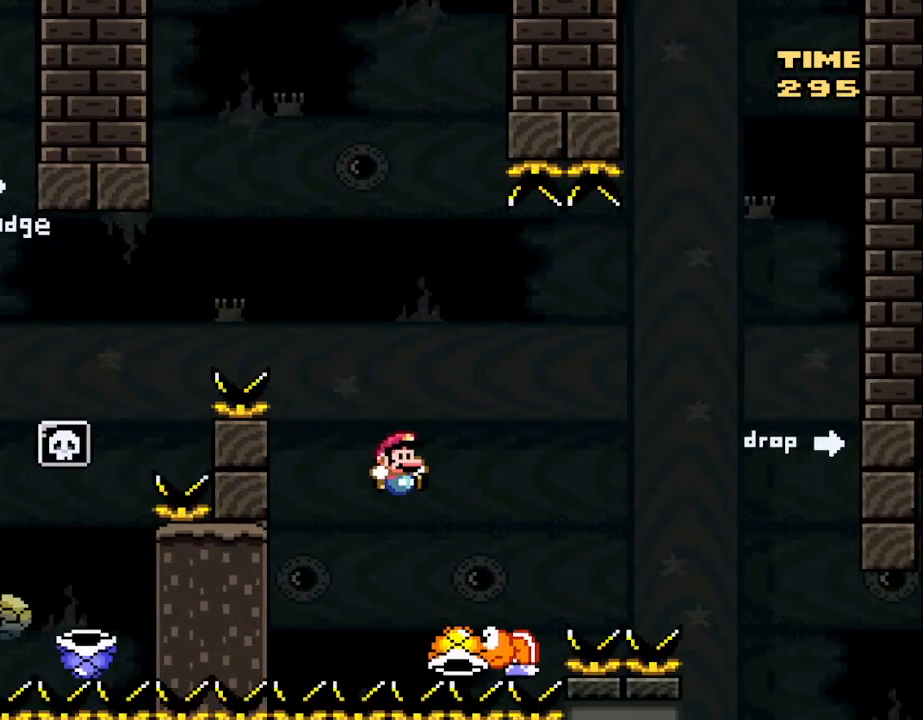
{"buttons": ["B", "X"], "events": [[233, "DPAD_RIGHT", "up"]]}
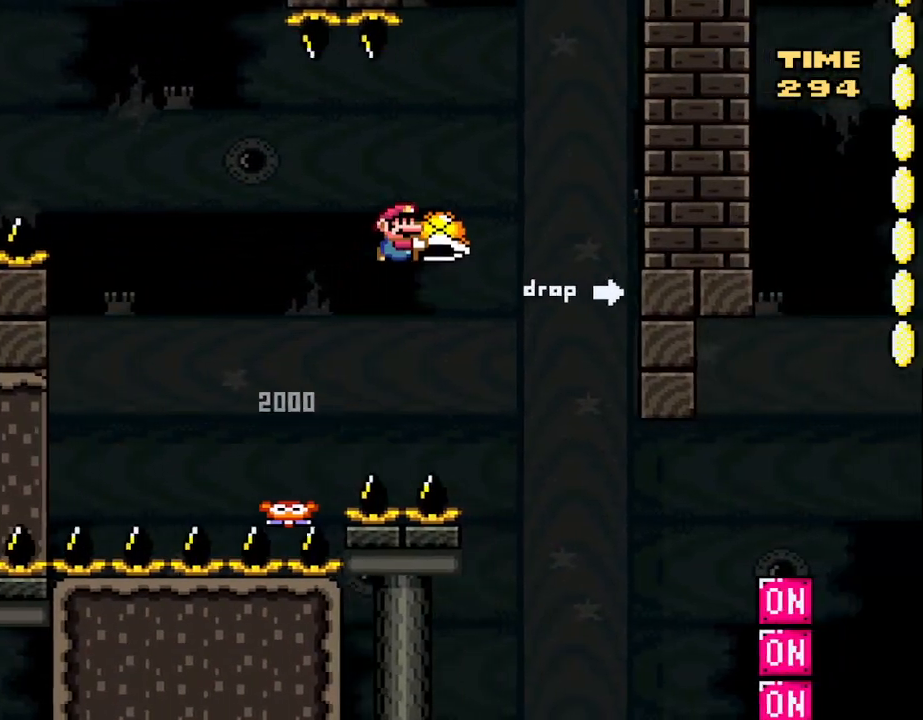
{"buttons": ["DPAD_RIGHT"], "events": [[17, "DPAD_DOWN", "down"], [117, "X", "up"], [167, "DPAD_DOWN", "up"], [167, "DPAD_LEFT", "down"], [383, "DPAD_LEFT", "up"], [433, "B", "up"], [483, "DPAD_RIGHT", "down"]]}
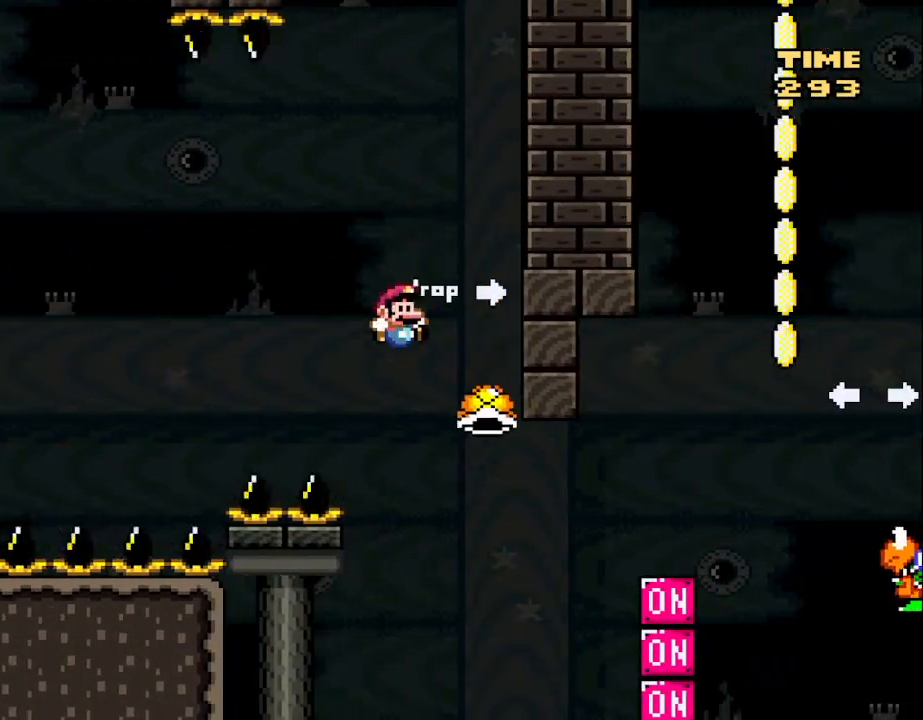
{"buttons": ["B", "X"], "events": [[233, "DPAD_RIGHT", "up"], [450, "B", "down"], [467, "X", "down"]]}
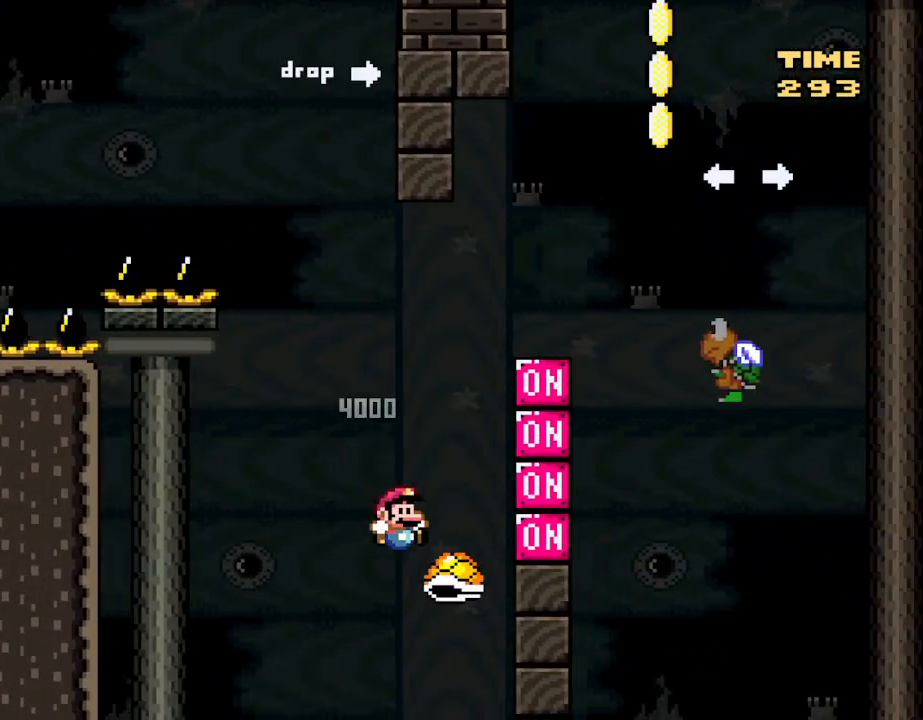
{"buttons": ["B", "X", "DPAD_RIGHT"], "events": [[250, "DPAD_RIGHT", "down"]]}
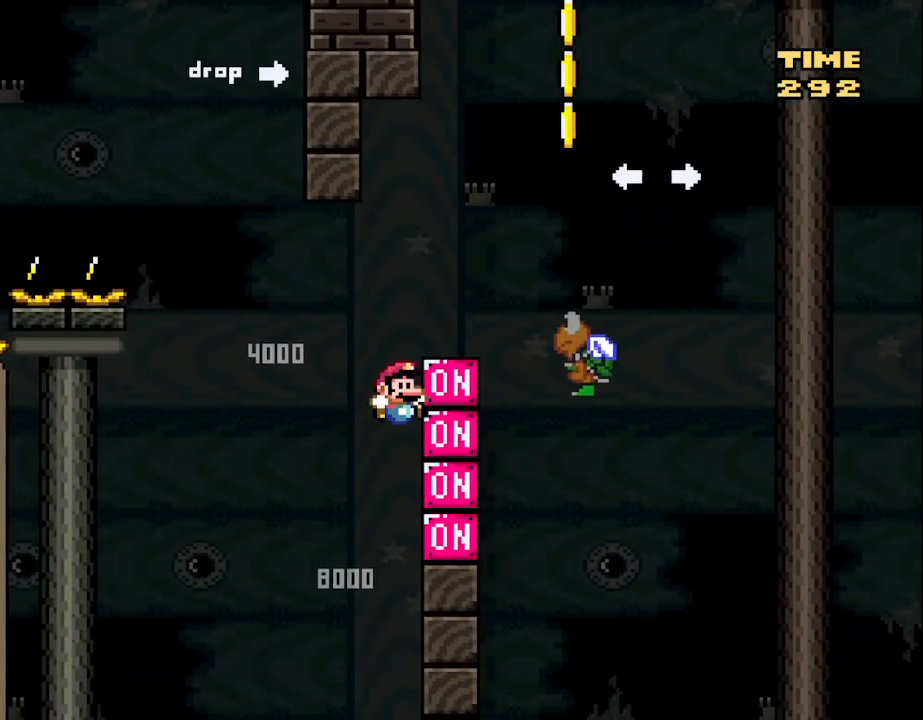
{"buttons": [], "events": [[217, "DPAD_RIGHT", "up"], [250, "B", "up"], [250, "X", "up"]]}
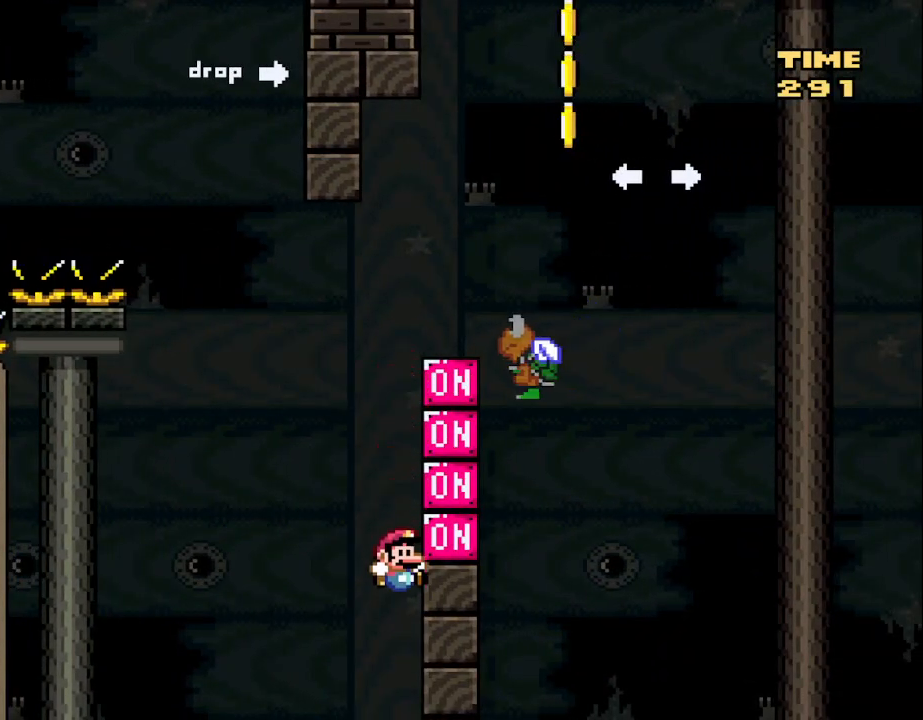
{"buttons": [], "events": [[400, "A", "down"], [467, "A", "up"]]}
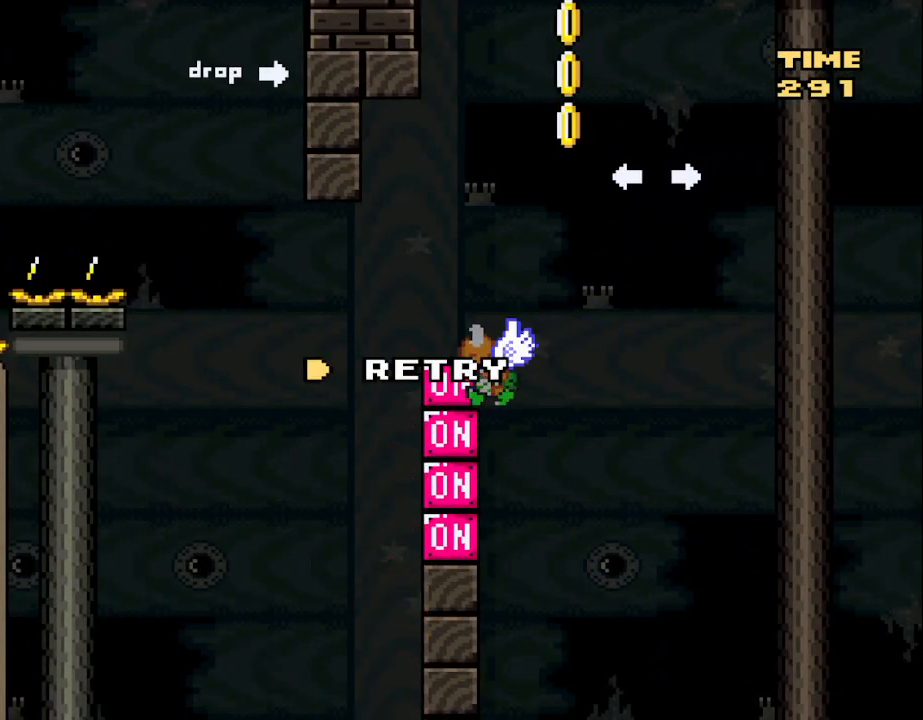
{"buttons": ["A", "B"], "events": [[17, "A", "down"], [83, "A", "up"], [150, "A", "down"], [217, "A", "up"], [400, "B", "down"], [450, "A", "down"]]}
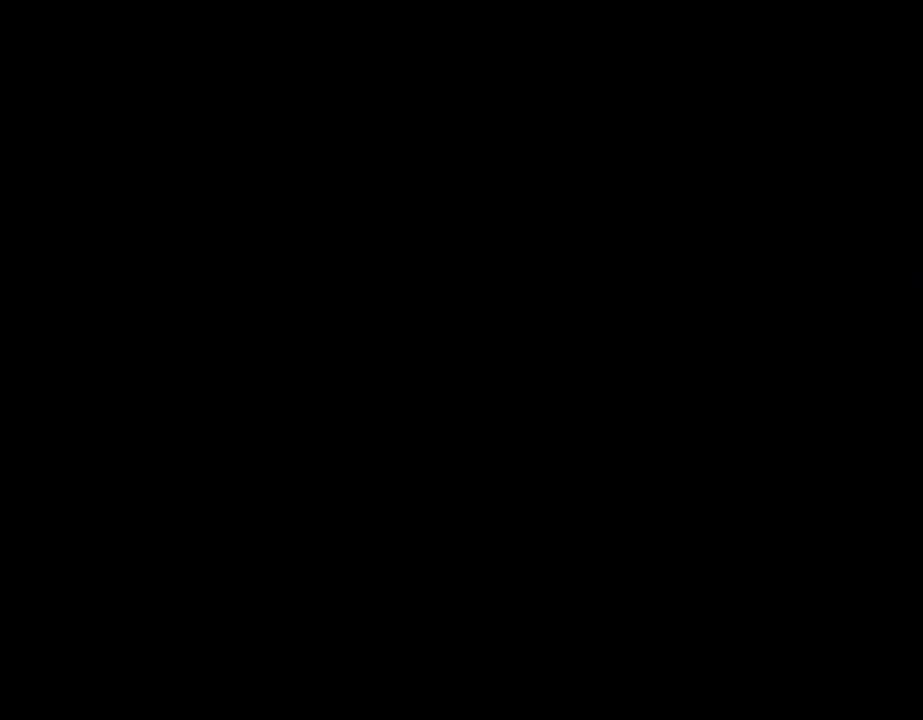
{"buttons": ["X"], "events": [[50, "A", "up"], [50, "B", "up"], [200, "X", "down"]]}
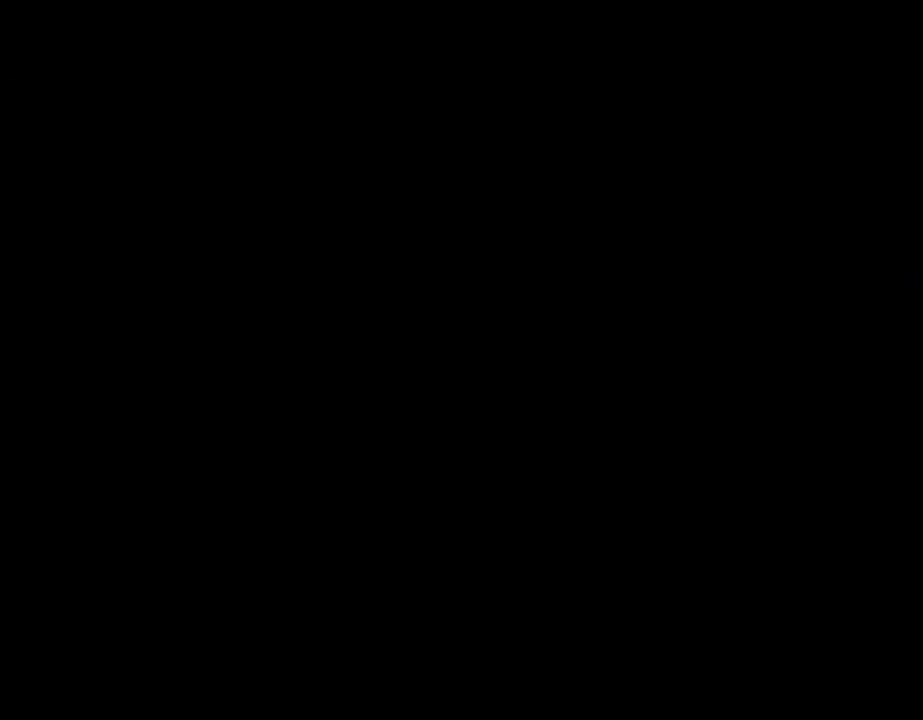
{"buttons": ["X", "DPAD_RIGHT"], "events": [[17, "DPAD_RIGHT", "down"]]}
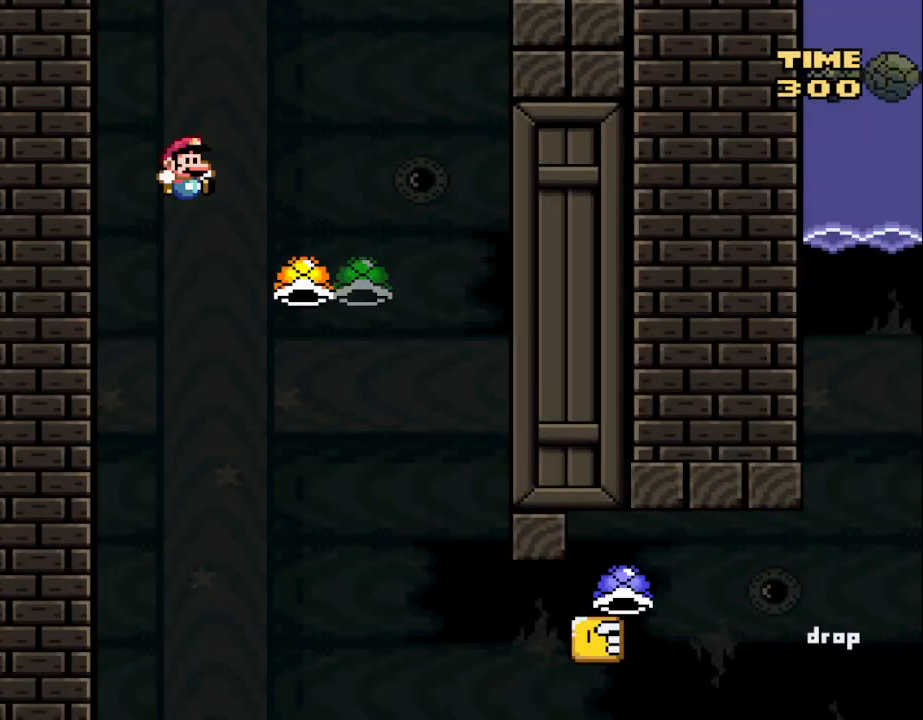
{"buttons": ["B", "X", "DPAD_RIGHT"], "events": [[500, "B", "down"]]}
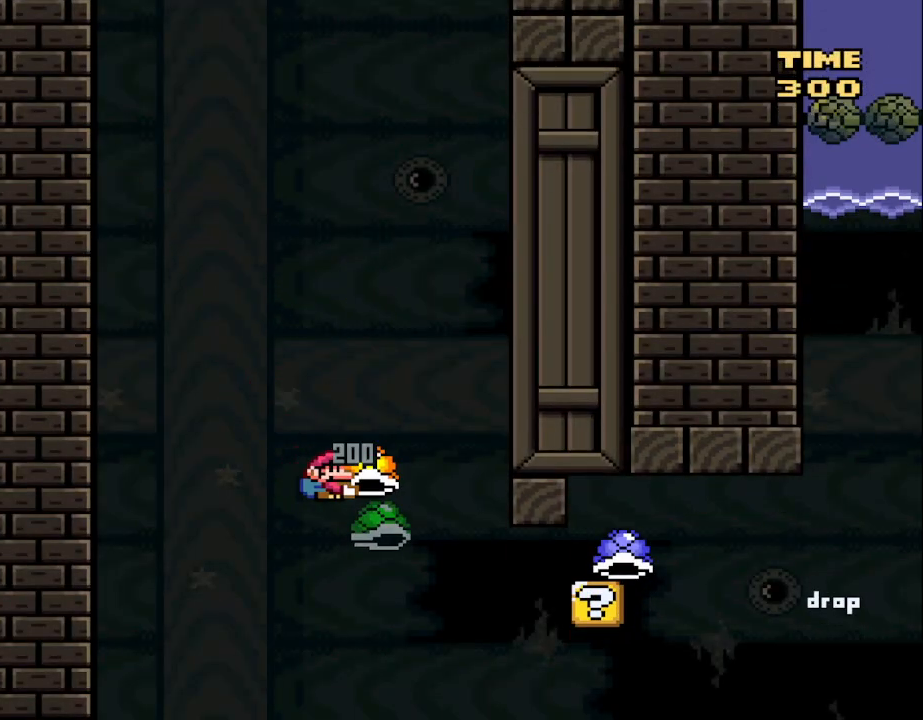
{"buttons": ["B", "X", "DPAD_DOWN"], "events": [[67, "DPAD_RIGHT", "up"], [167, "X", "up"], [267, "X", "down"], [350, "DPAD_DOWN", "down"]]}
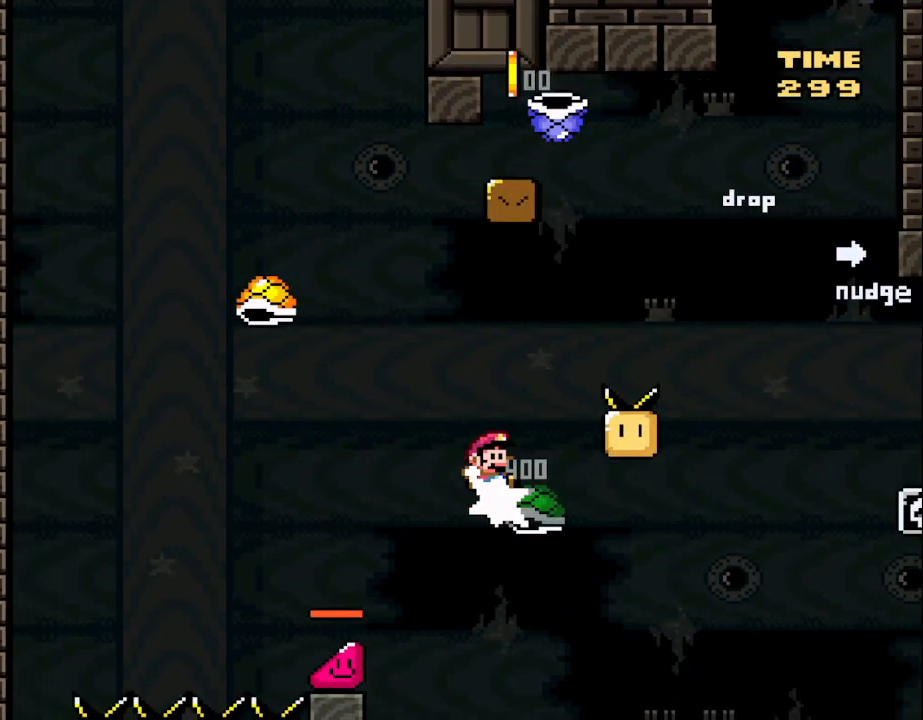
{"buttons": ["B", "DPAD_DOWN"], "events": [[483, "X", "up"]]}